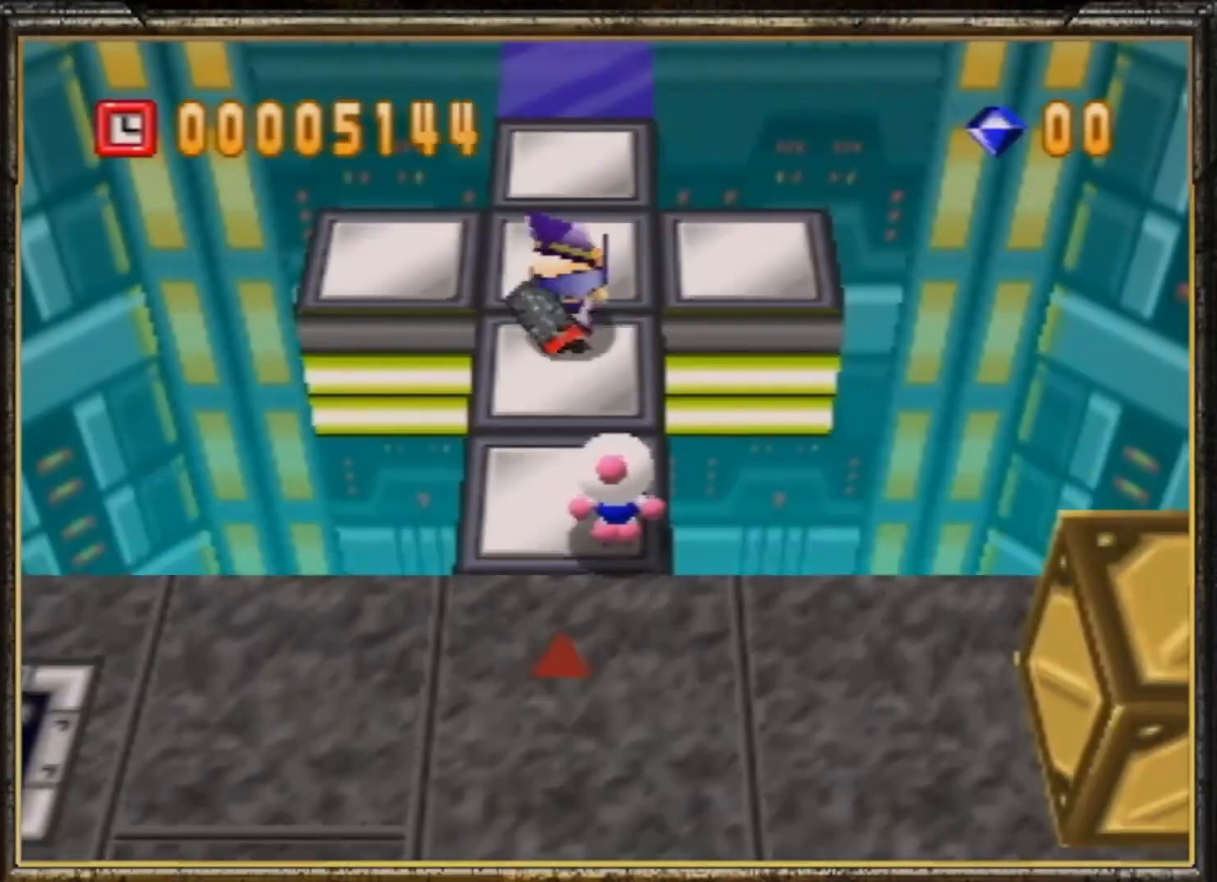
Gameplay with a controller (Nintendo layout); each line is a JSON object with the inputs held at the frame after it. "events" lists button and stick changes between this image and that frame as [ms after this image, input, new state], when the widget could be followed in between. Not read: L3 R3.
{"buttons": [], "left_stick": "center", "events": [[267, "left_stick", "right"], [333, "left_stick", "center"]]}
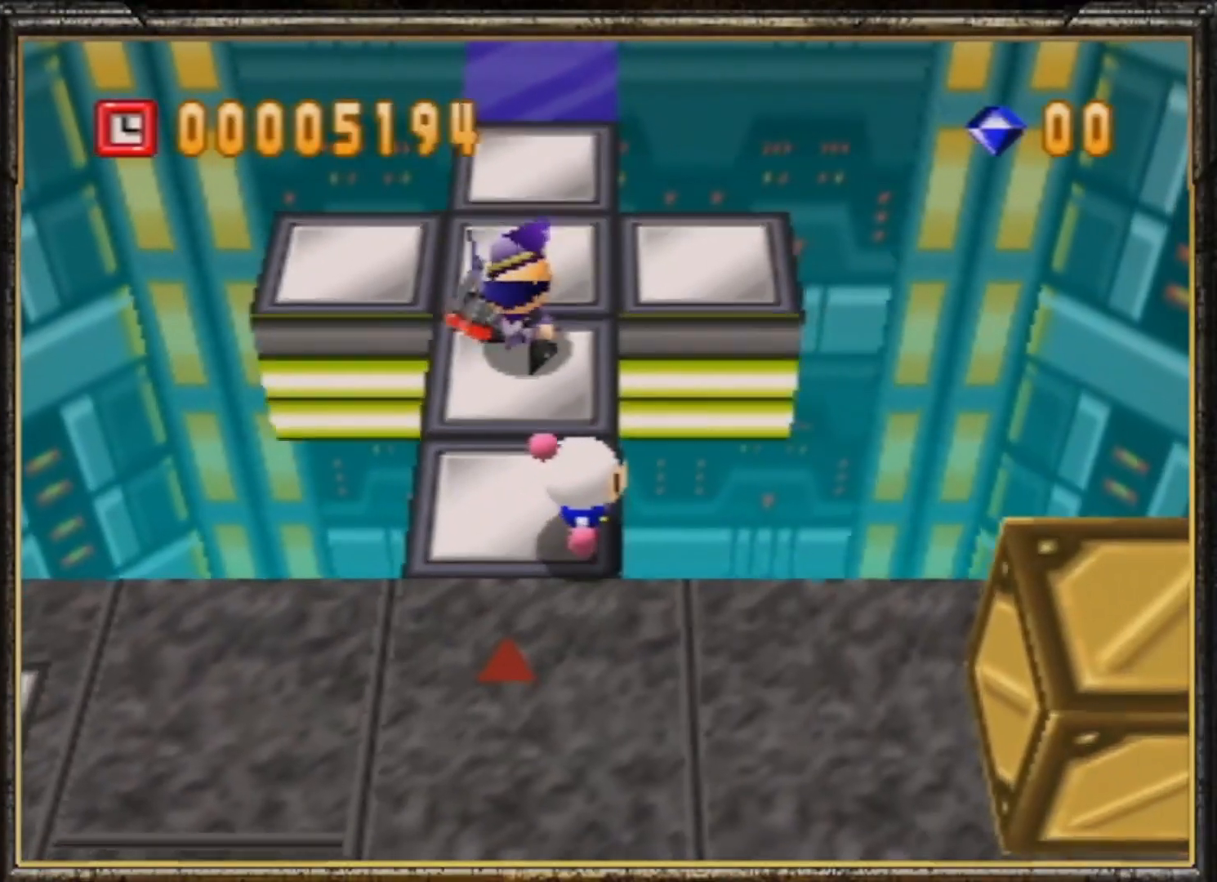
{"buttons": [], "left_stick": "center", "events": [[200, "left_stick", "right"], [267, "left_stick", "center"]]}
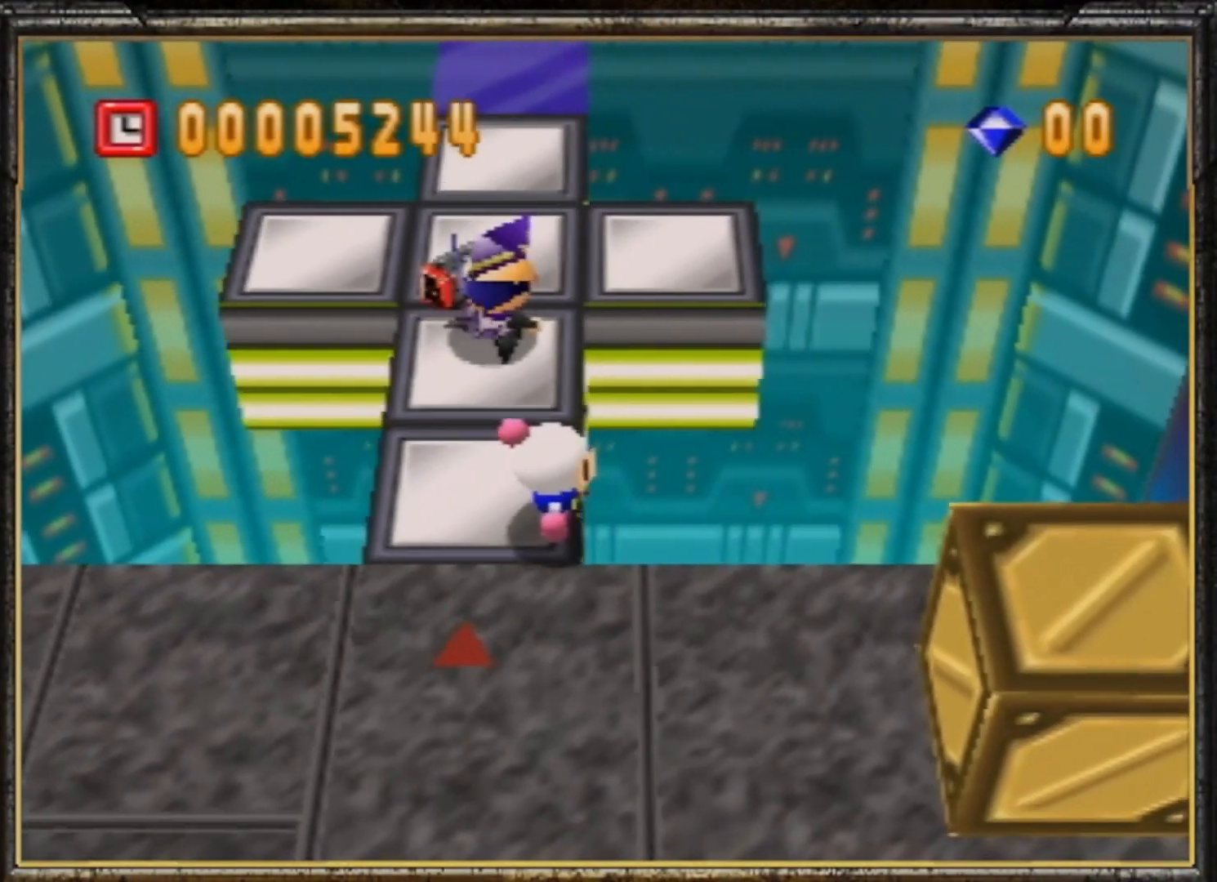
{"buttons": [], "left_stick": "up", "events": [[300, "left_stick", "up"]]}
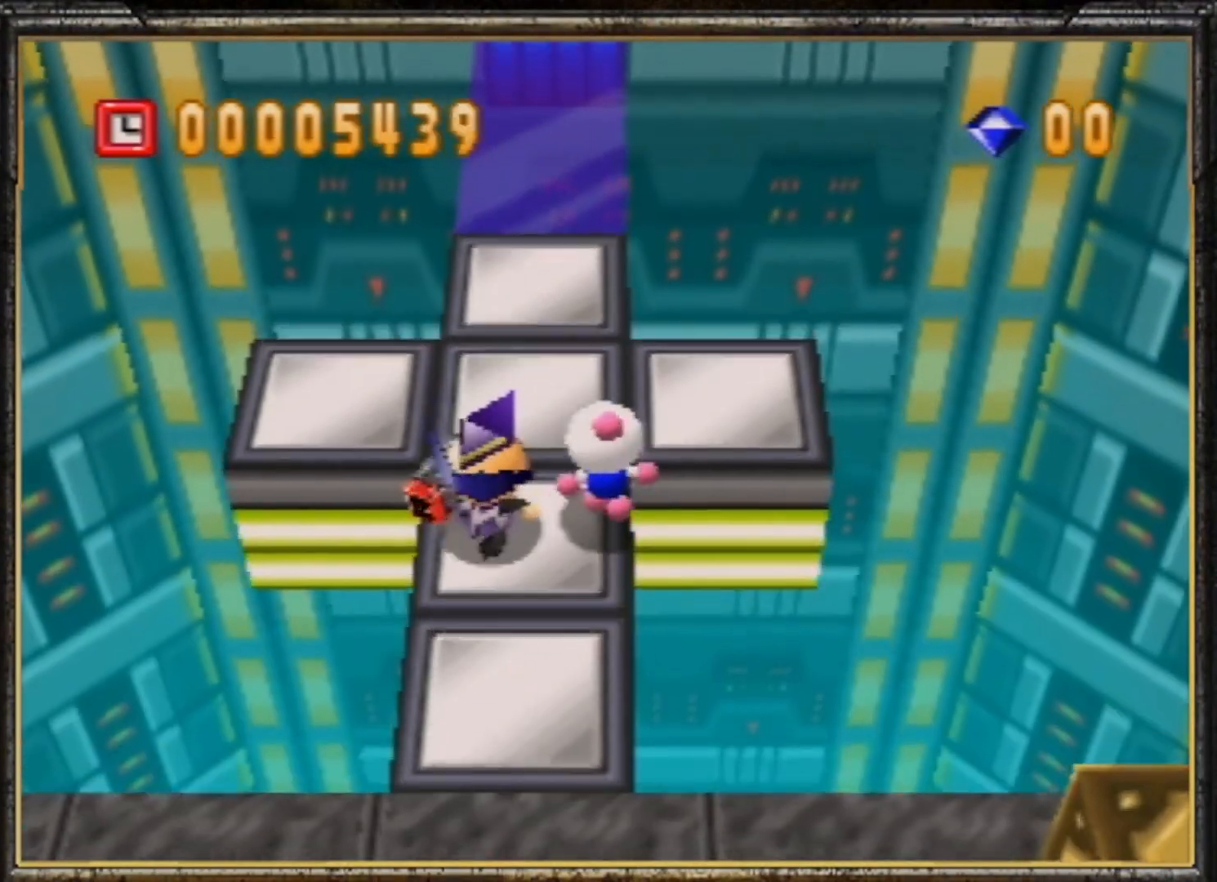
{"buttons": [], "left_stick": "up", "events": []}
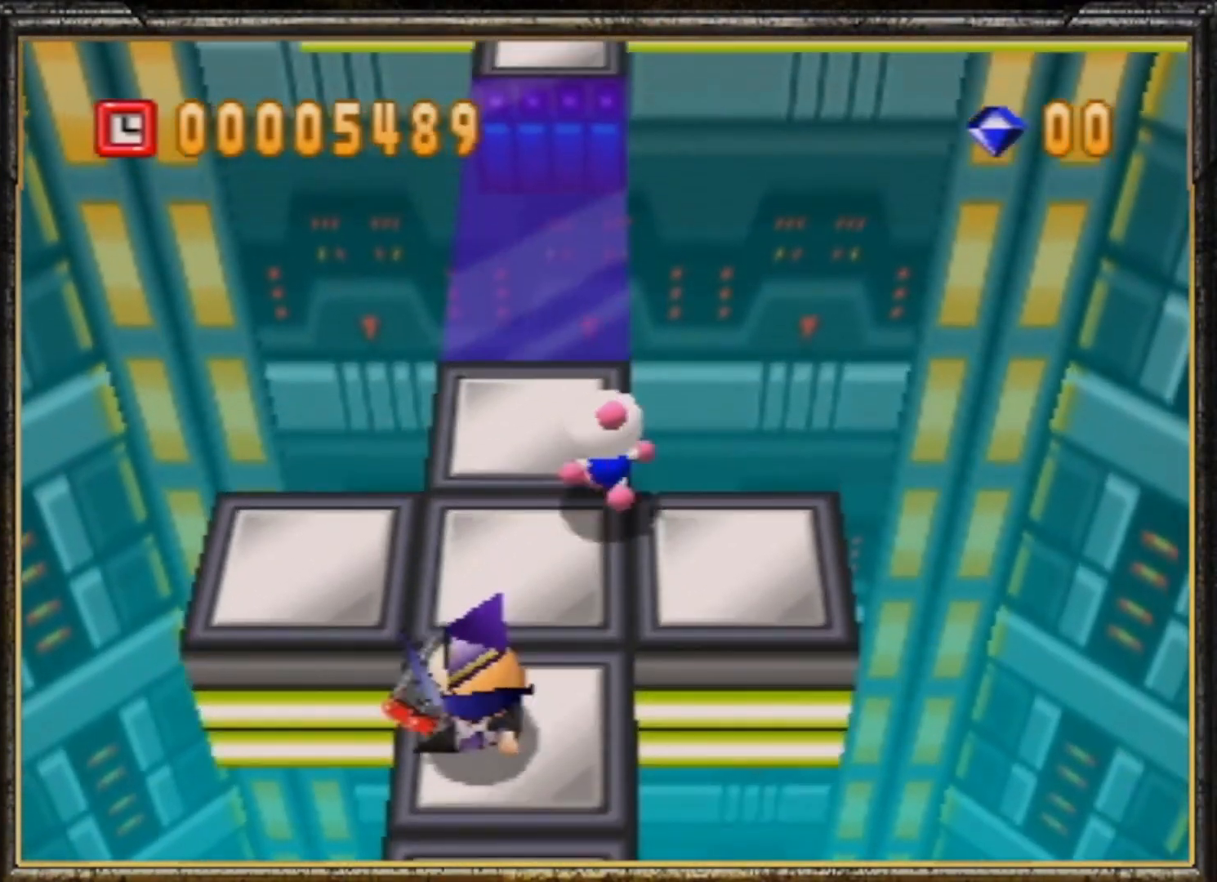
{"buttons": [], "left_stick": "up", "events": []}
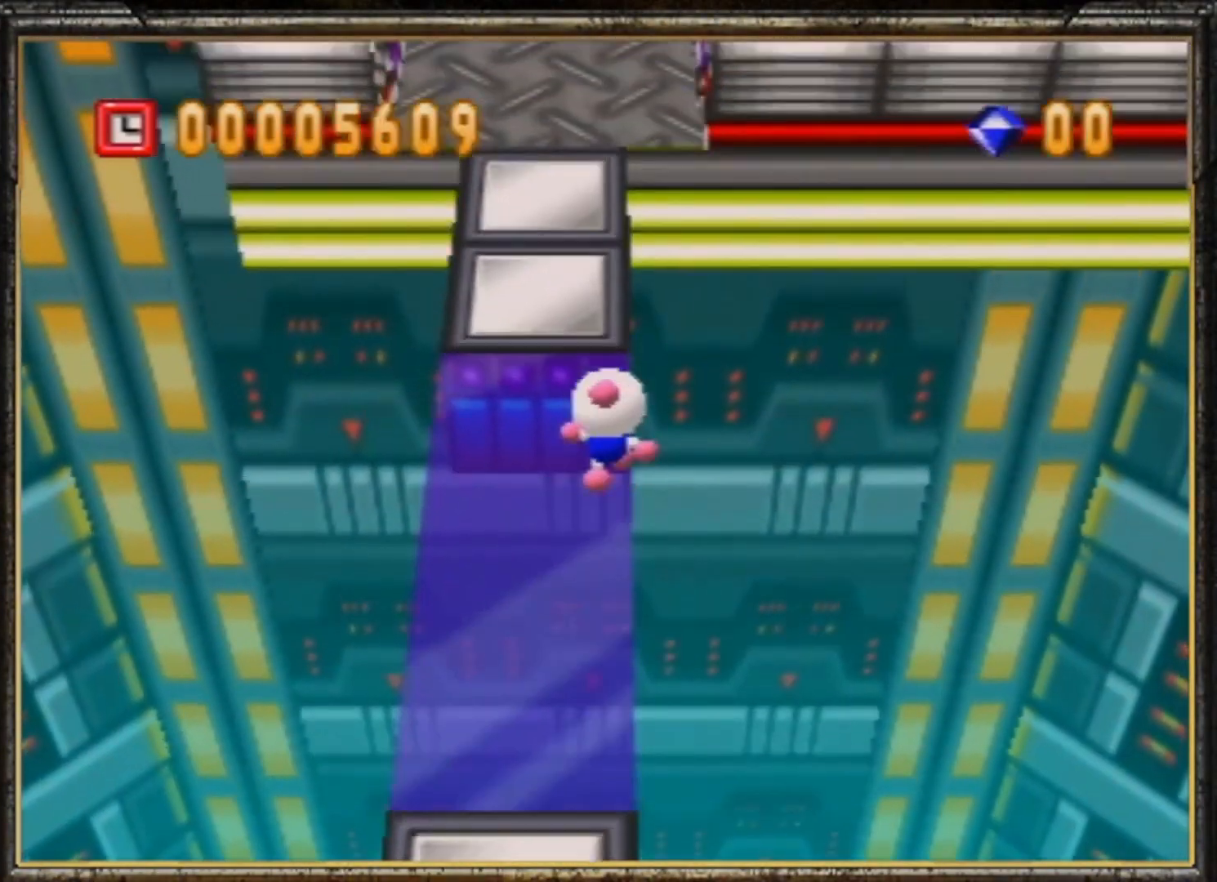
{"buttons": [], "left_stick": "up", "events": []}
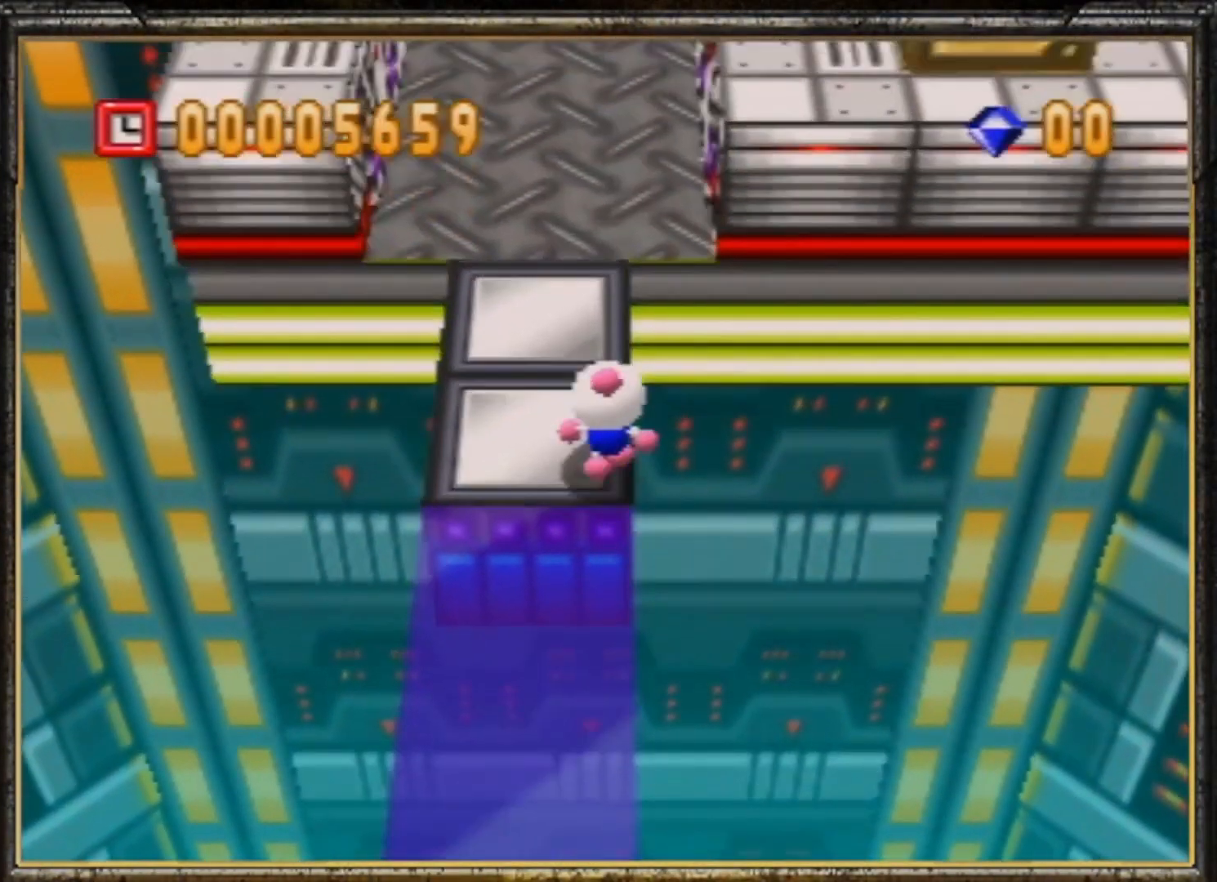
{"buttons": [], "left_stick": "up", "events": []}
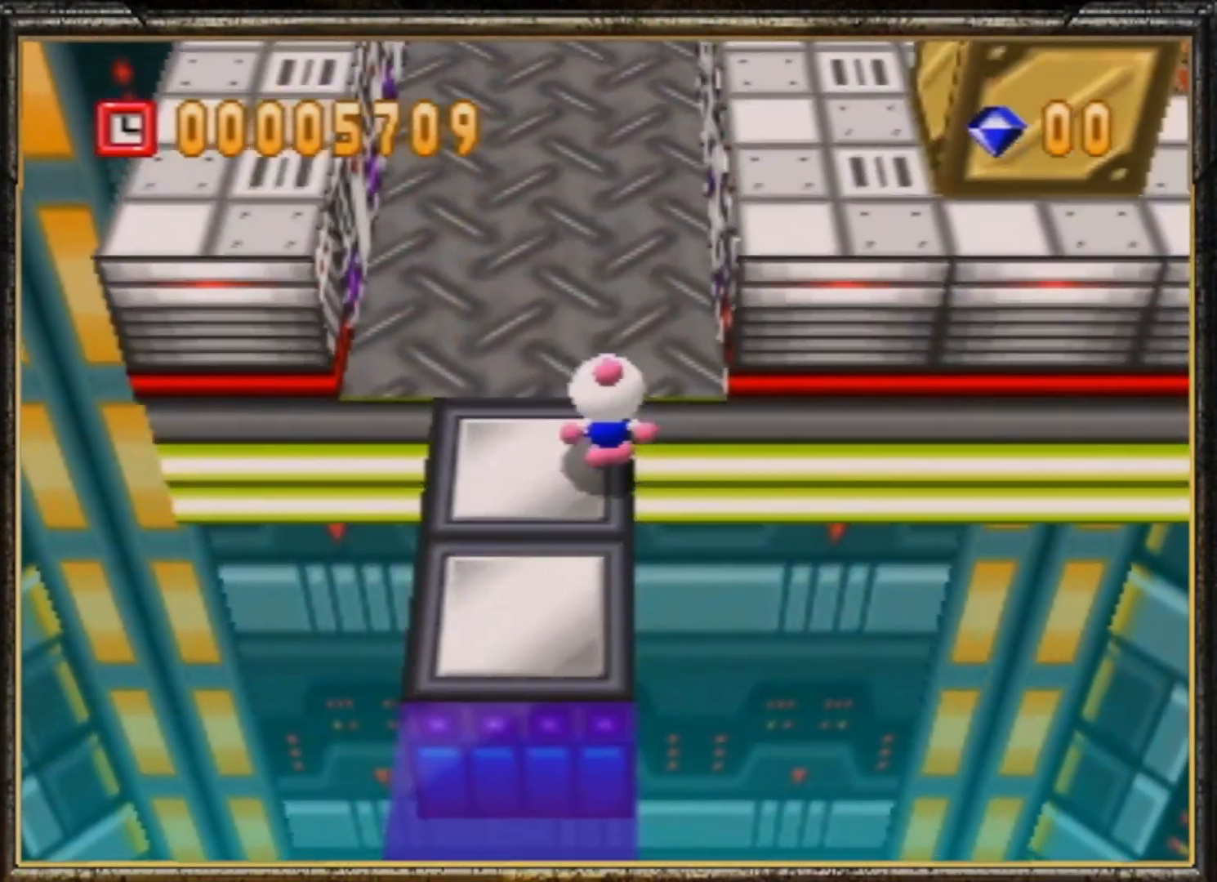
{"buttons": [], "left_stick": "up-left", "events": [[400, "left_stick", "up-left"]]}
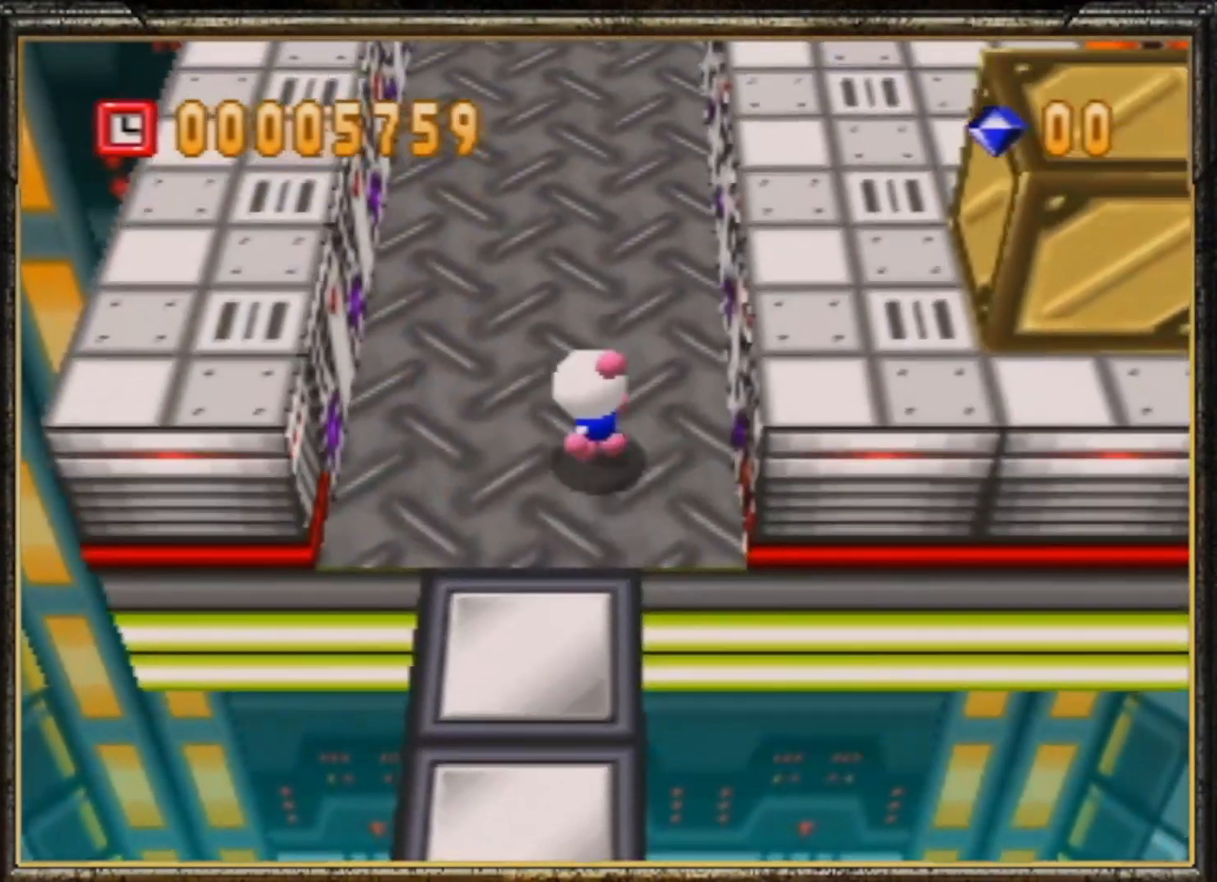
{"buttons": [], "left_stick": "up", "events": [[167, "left_stick", "up"]]}
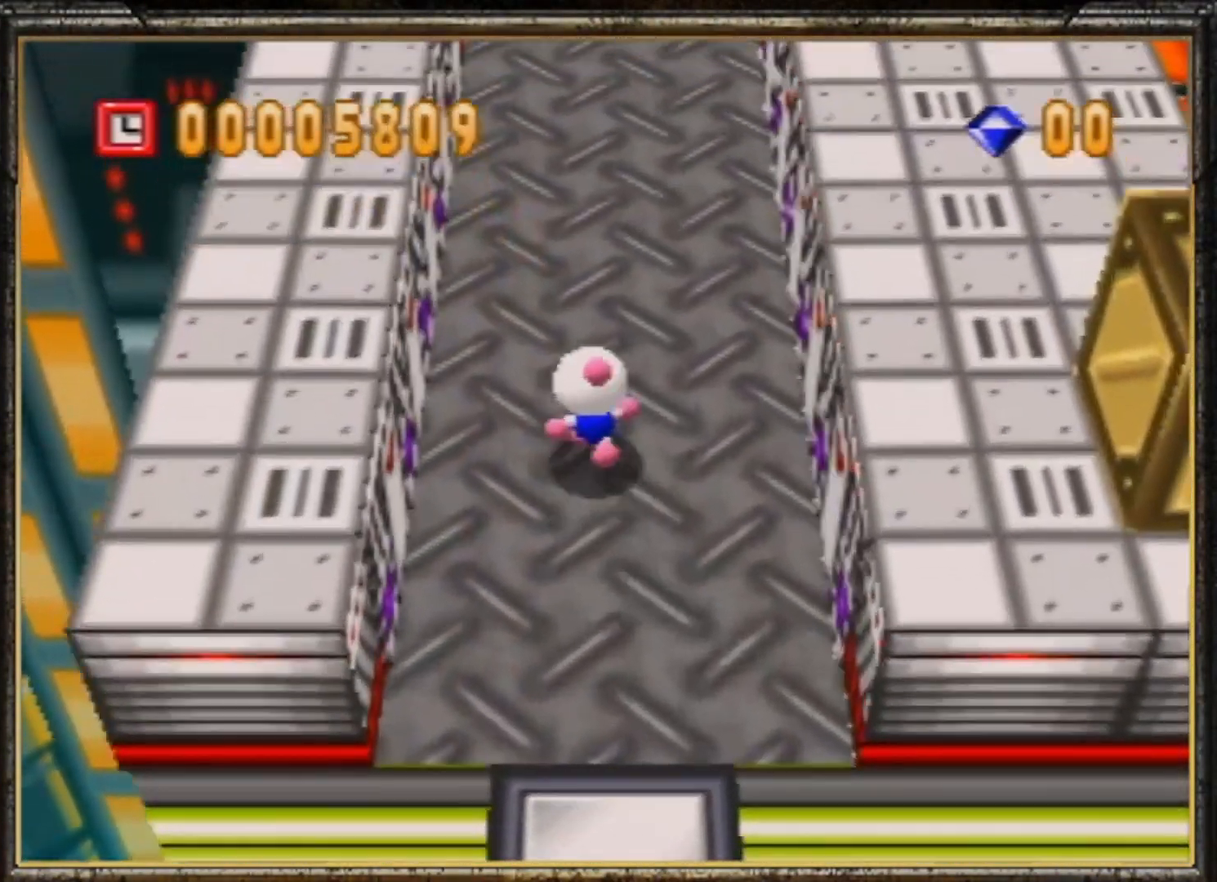
{"buttons": [], "left_stick": "center", "events": [[233, "left_stick", "center"]]}
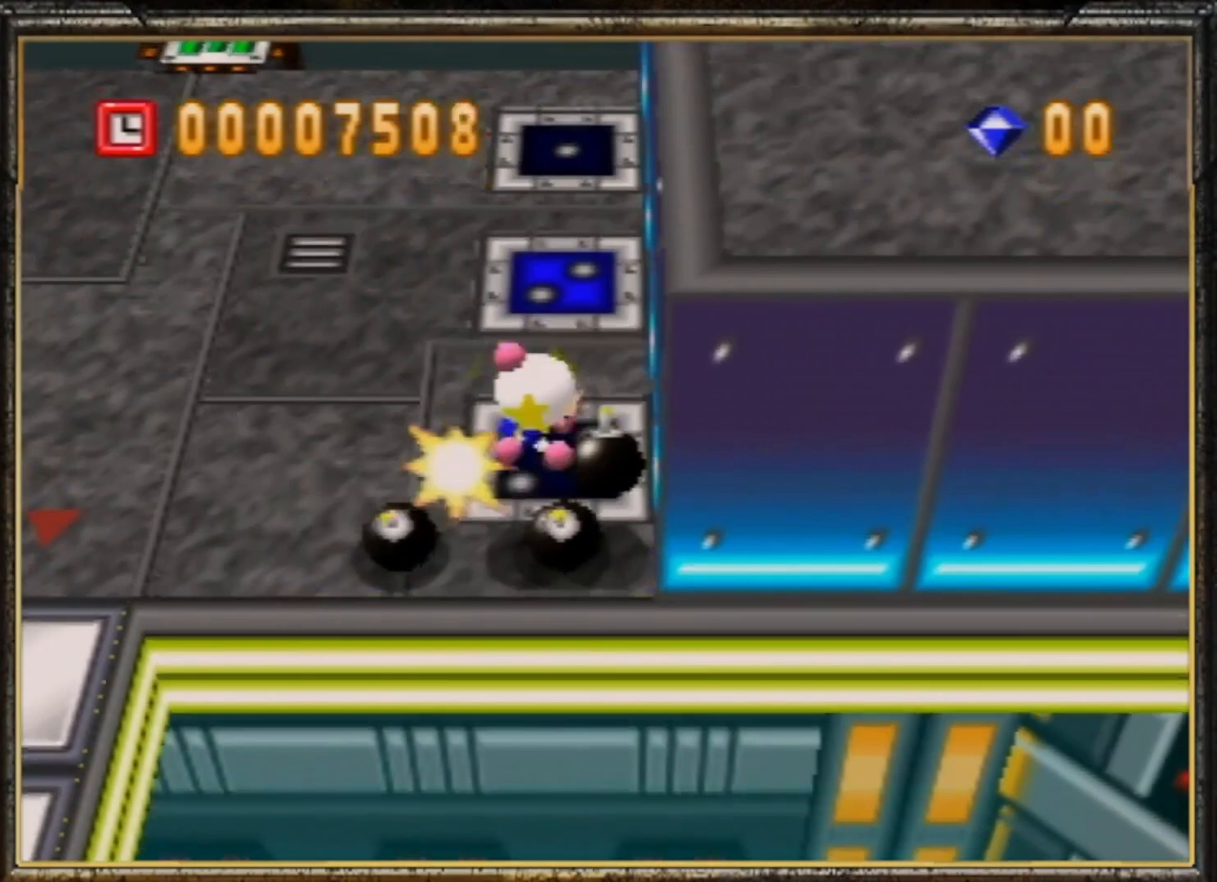
{"buttons": [], "left_stick": "right", "events": [[267, "left_stick", "up-right"], [500, "left_stick", "right"]]}
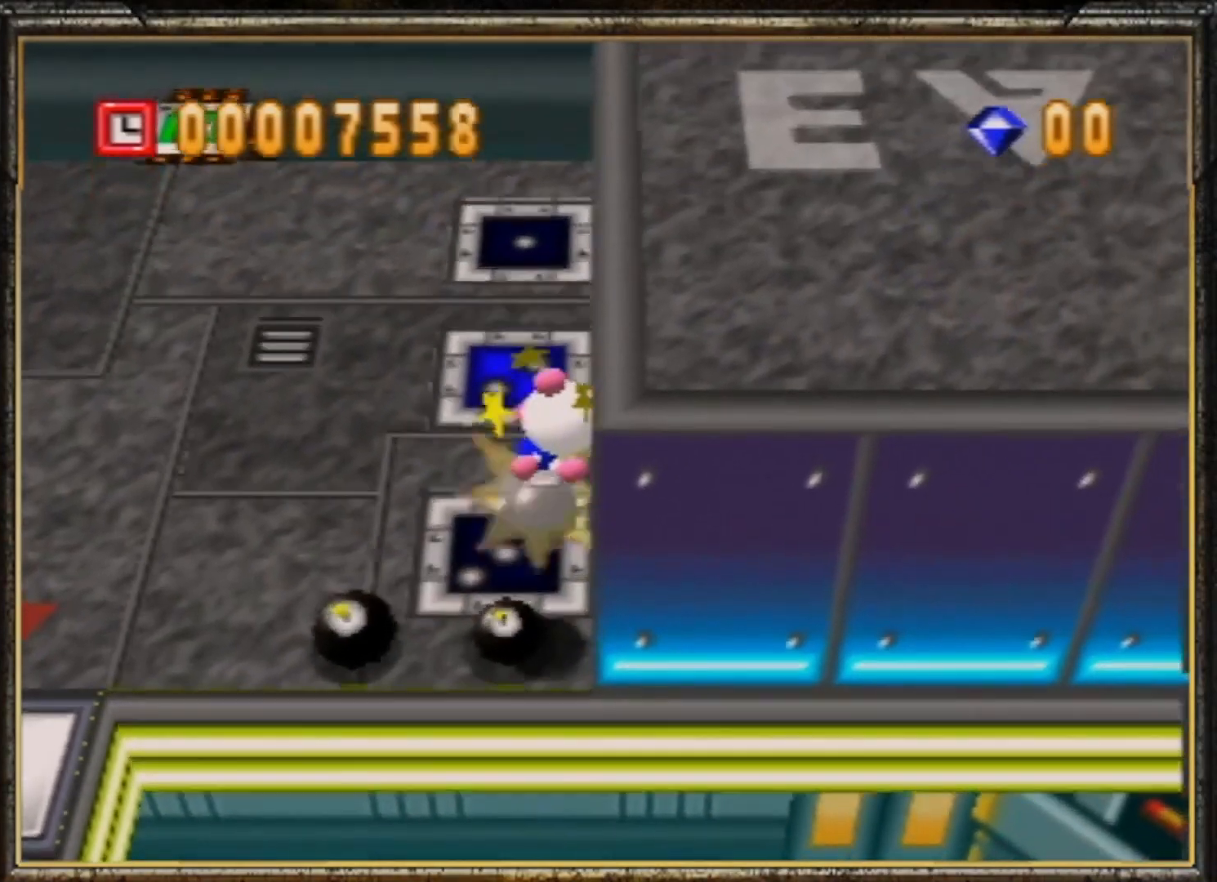
{"buttons": [], "left_stick": "up-right", "events": [[33, "left_stick", "down-right"], [100, "left_stick", "up-right"], [267, "left_stick", "right"], [433, "left_stick", "up-right"]]}
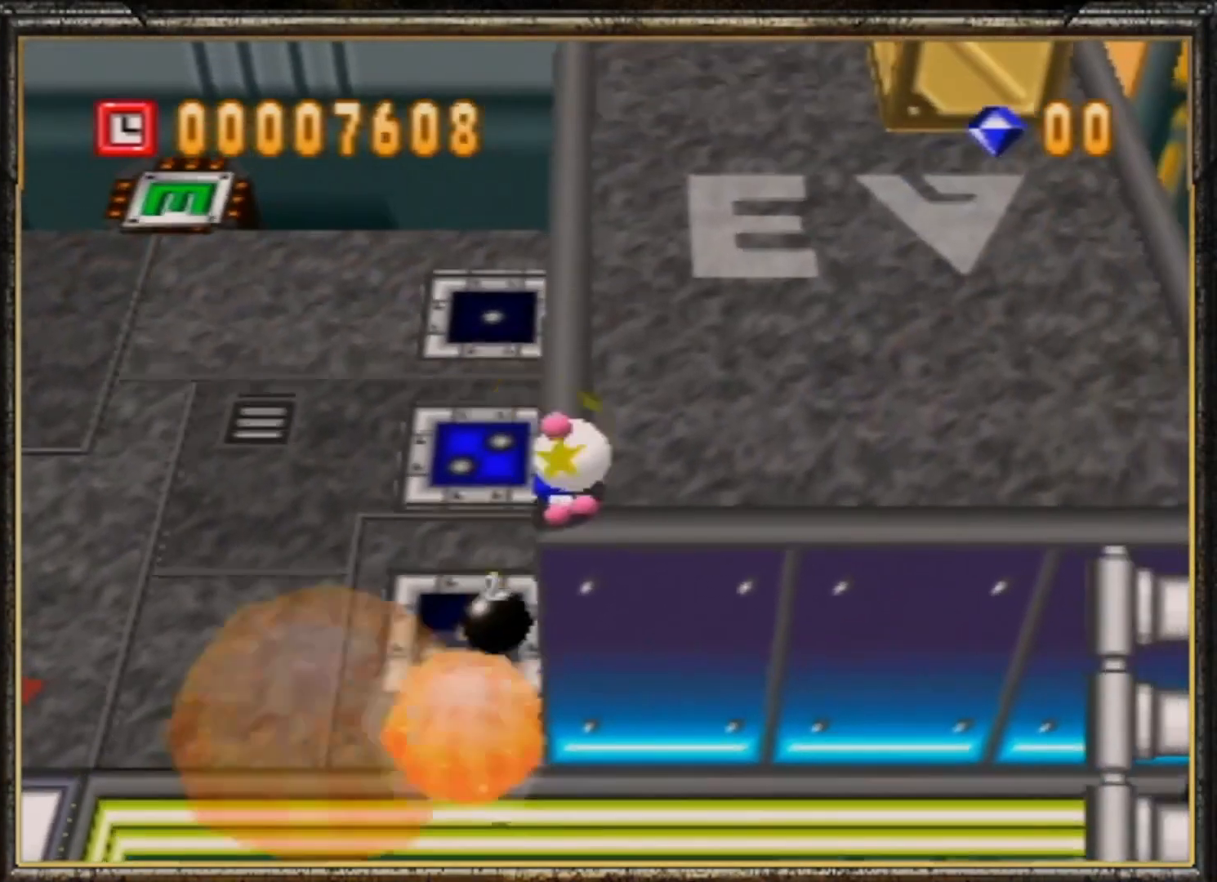
{"buttons": [], "left_stick": "down-right", "events": [[100, "left_stick", "down-right"], [233, "left_stick", "up-right"], [400, "left_stick", "down-right"]]}
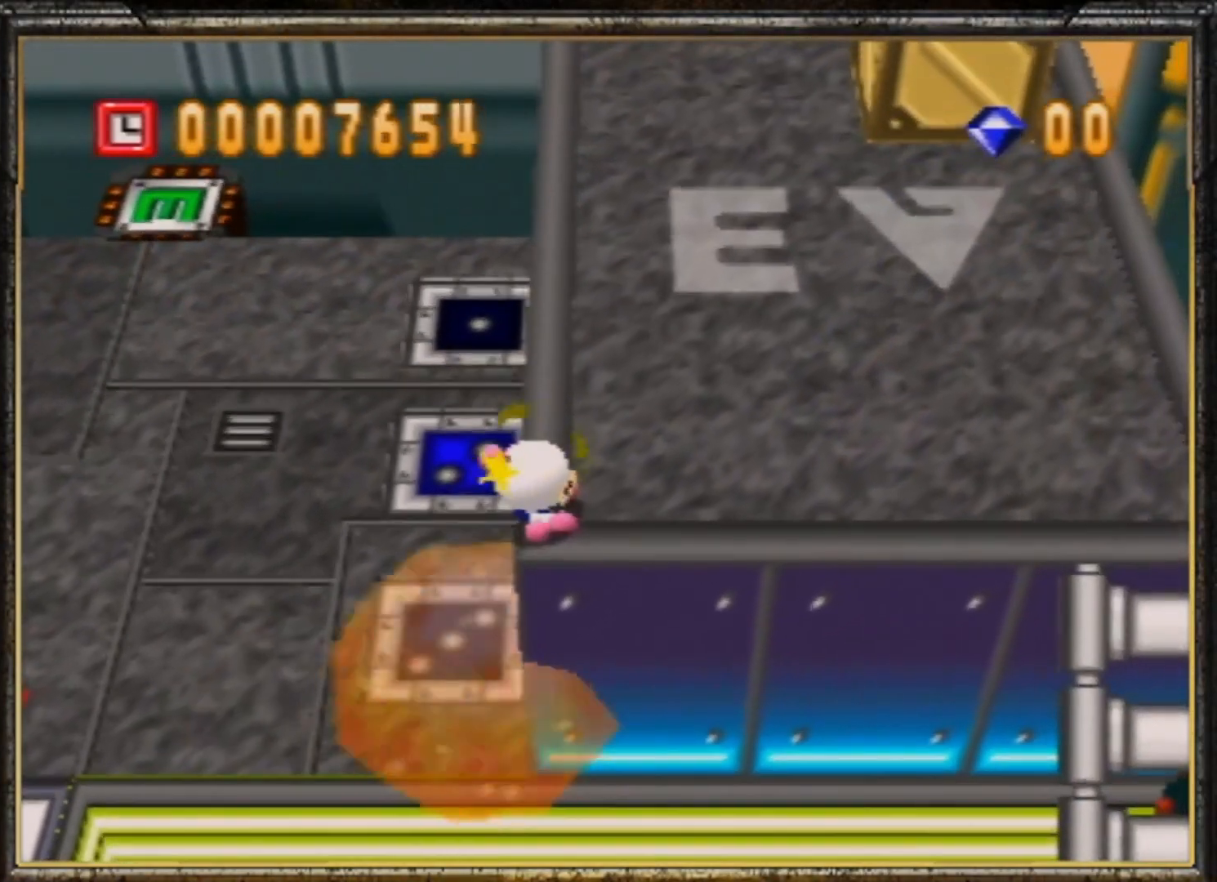
{"buttons": [], "left_stick": "up-right", "events": [[67, "left_stick", "up-right"], [200, "left_stick", "right"], [367, "left_stick", "up-right"]]}